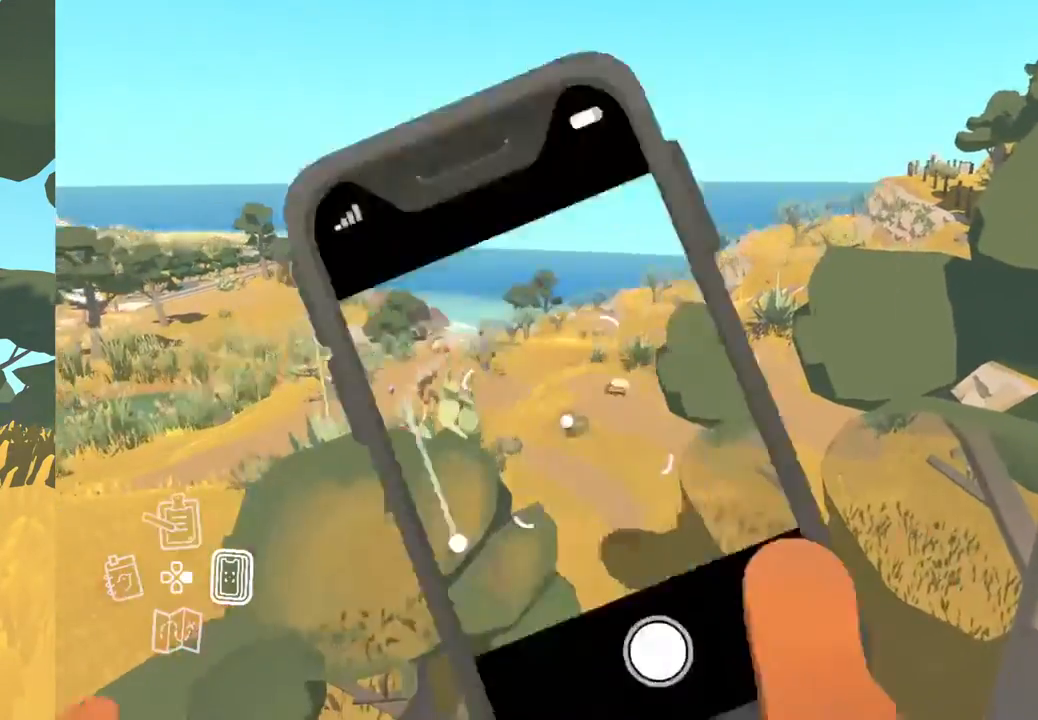
Gameplay with a controller (Xbox layout); each line is a JSON object with the inputs held at the frame after it. "events" lists button and stick changes between this image and that frame as [ms after this image, input, new state], when the widget could be followed in between. Not read: SHARE.
{"buttons": [], "left_stick": "center", "right_stick": "center", "events": [[117, "right_stick", "center"]]}
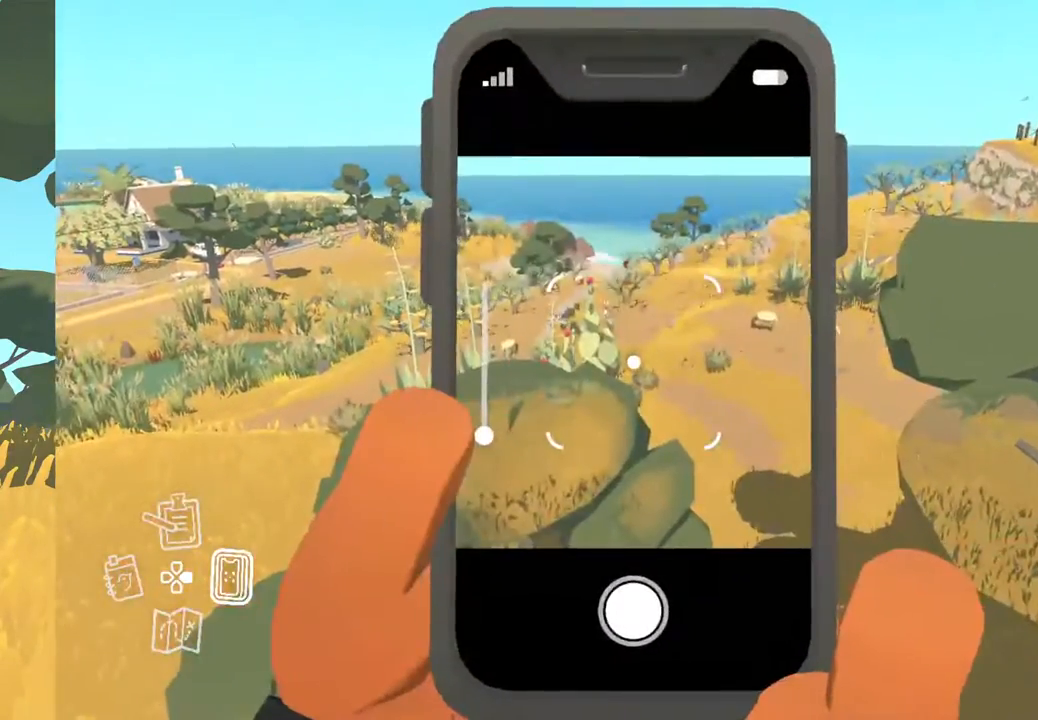
{"buttons": [], "left_stick": "center", "right_stick": "center", "events": [[133, "L1", "down"], [267, "L1", "up"]]}
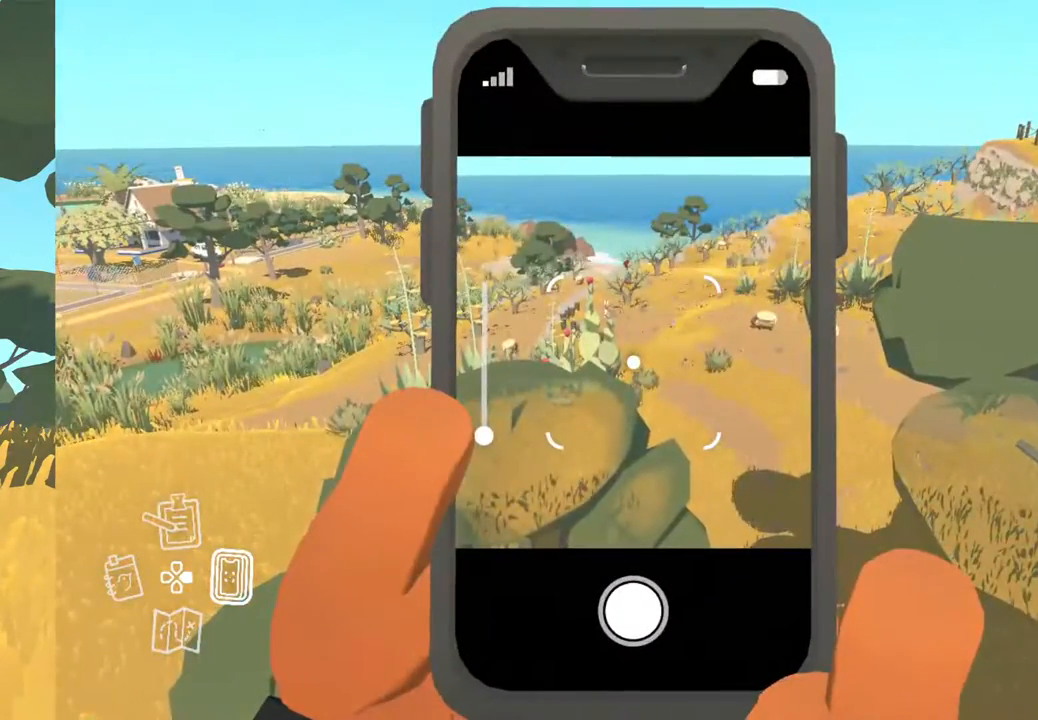
{"buttons": [], "left_stick": "center", "right_stick": "up-right", "events": [[17, "R1", "down"], [150, "R1", "up"], [367, "right_stick", "up-right"]]}
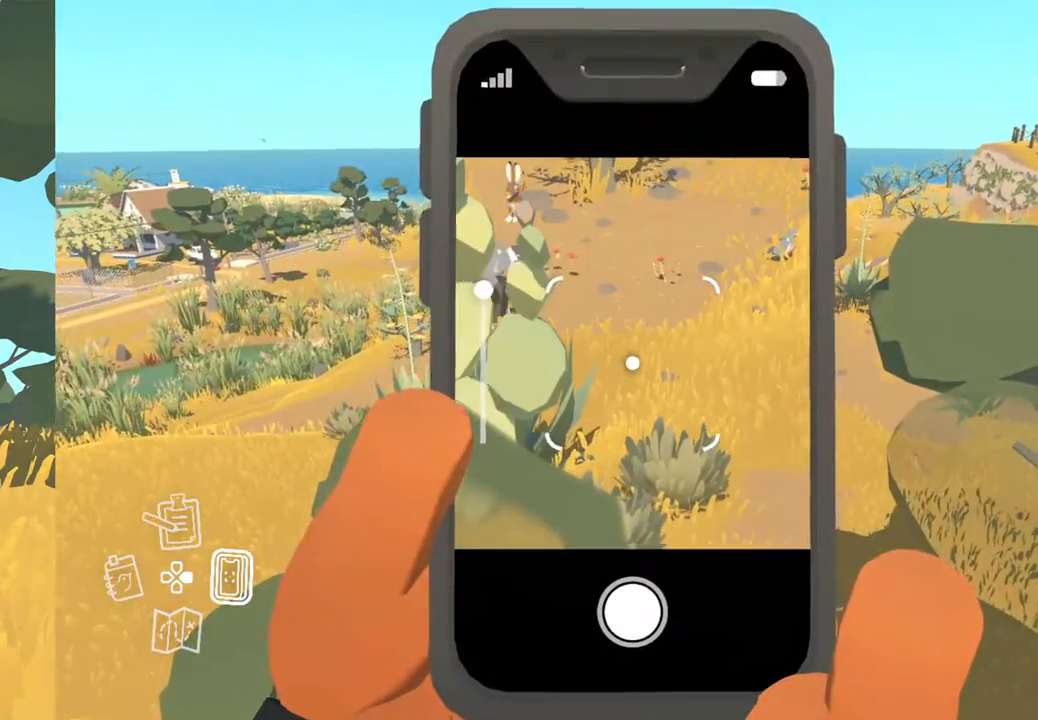
{"buttons": [], "left_stick": "center", "right_stick": "center", "events": [[233, "right_stick", "center"]]}
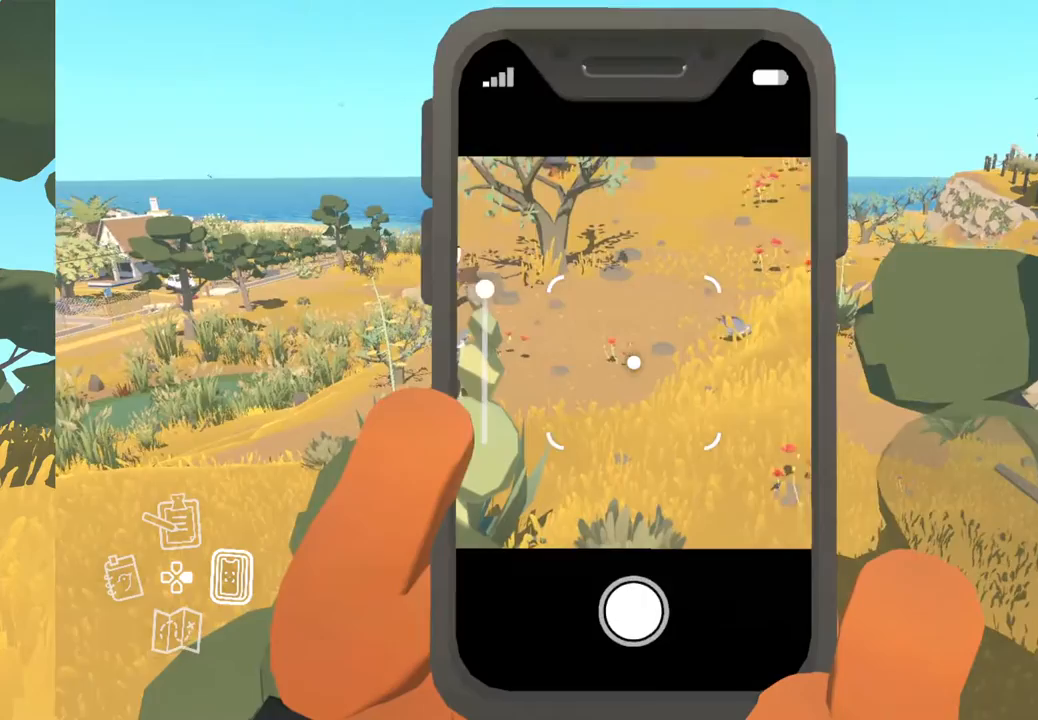
{"buttons": [], "left_stick": "center", "right_stick": "center", "events": []}
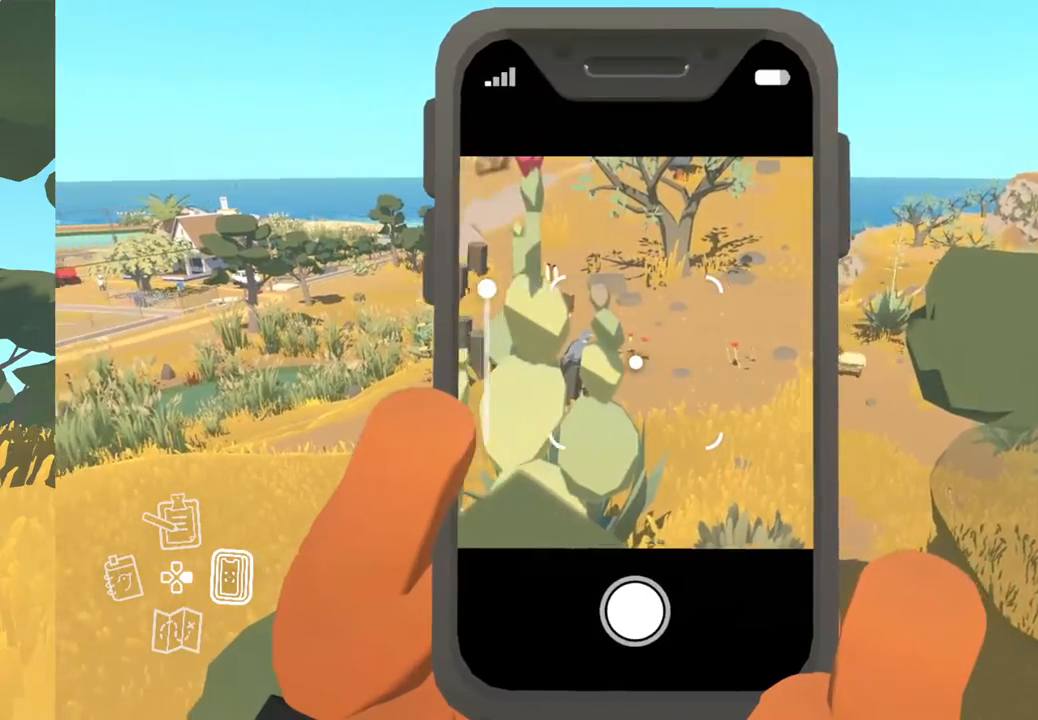
{"buttons": [], "left_stick": "center", "right_stick": "center", "events": []}
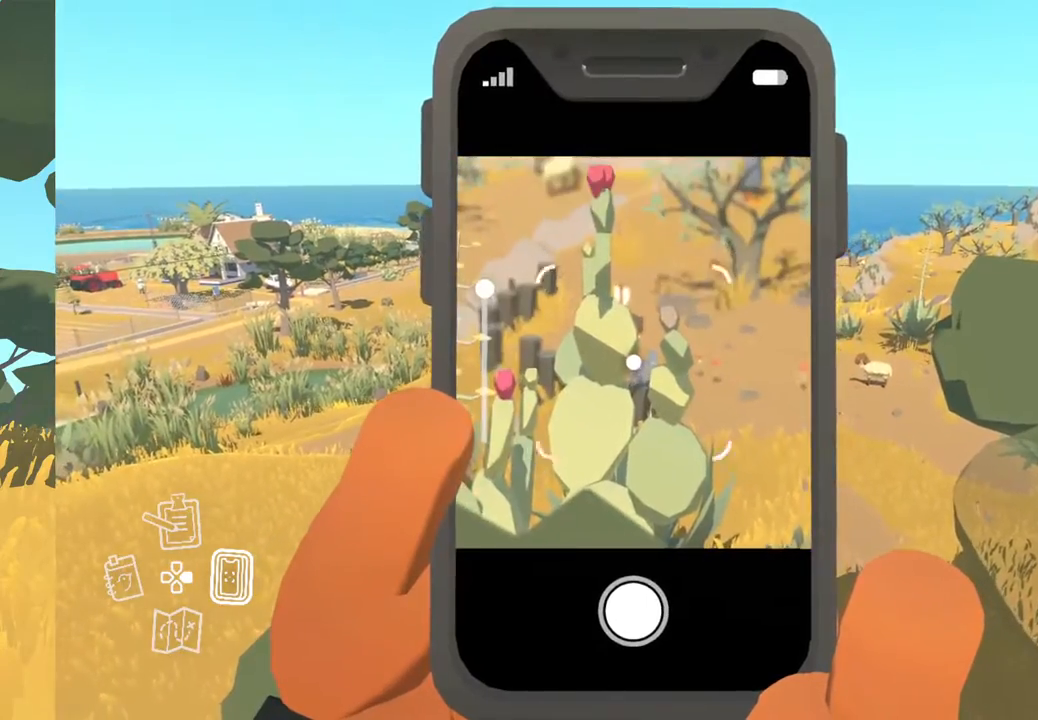
{"buttons": [], "left_stick": "center", "right_stick": "up-right", "events": [[200, "right_stick", "right"], [367, "right_stick", "up-right"]]}
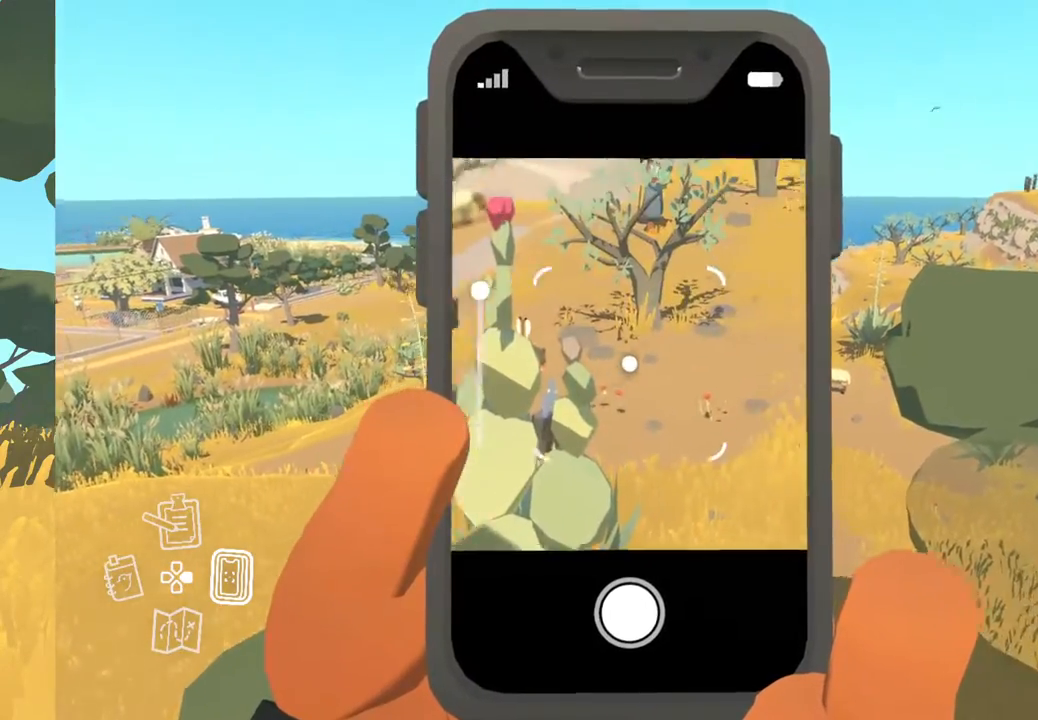
{"buttons": [], "left_stick": "center", "right_stick": "up-right", "events": []}
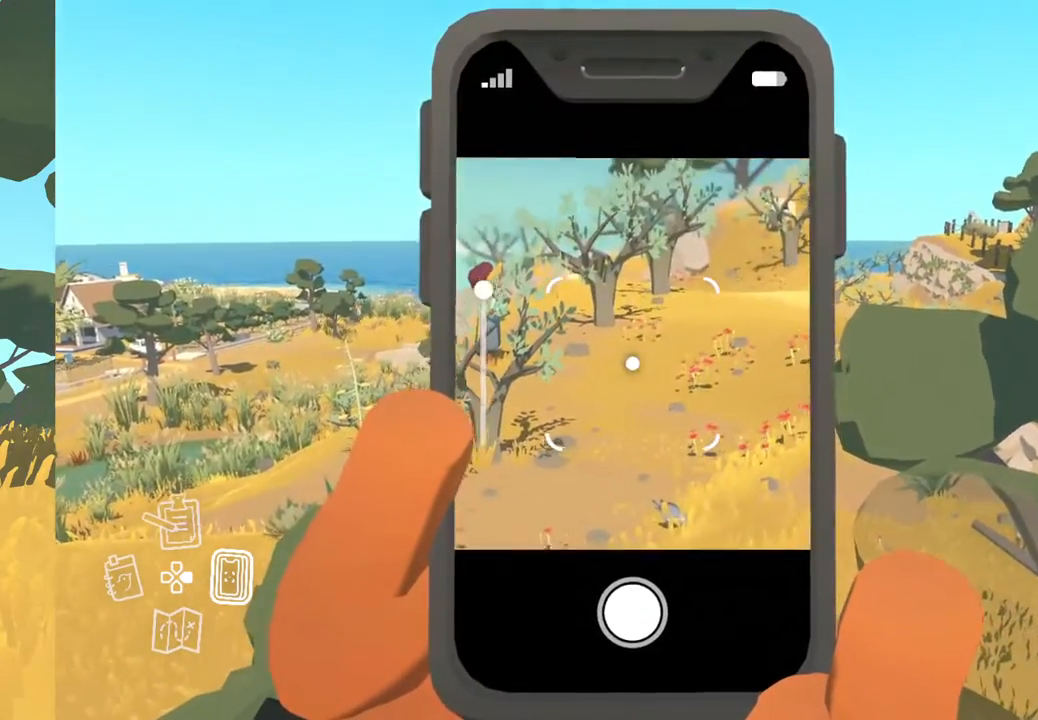
{"buttons": [], "left_stick": "center", "right_stick": "left", "events": [[83, "right_stick", "center"], [333, "right_stick", "left"]]}
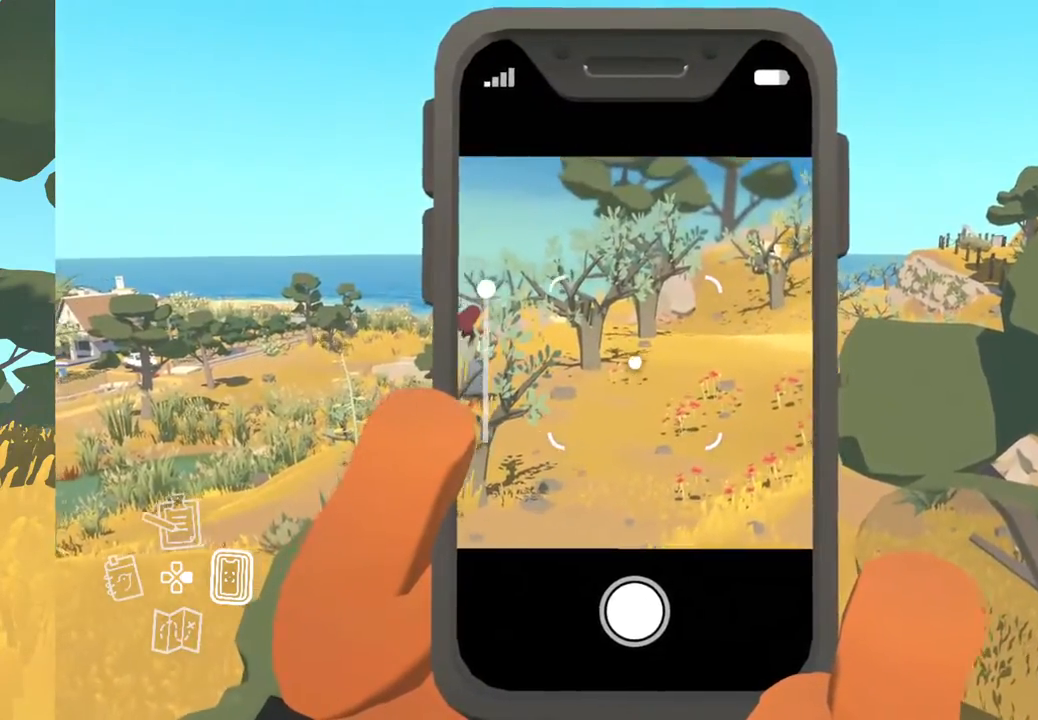
{"buttons": [], "left_stick": "center", "right_stick": "left", "events": [[133, "right_stick", "center"], [483, "right_stick", "left"]]}
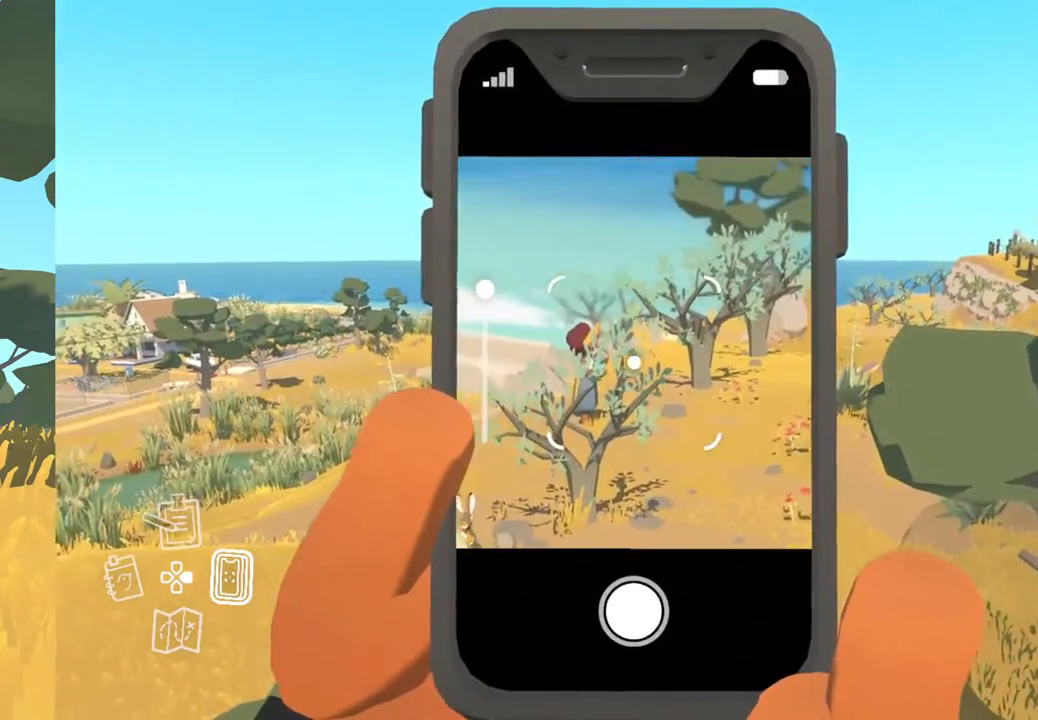
{"buttons": [], "left_stick": "center", "right_stick": "left", "events": [[233, "right_stick", "down-left"], [500, "right_stick", "left"]]}
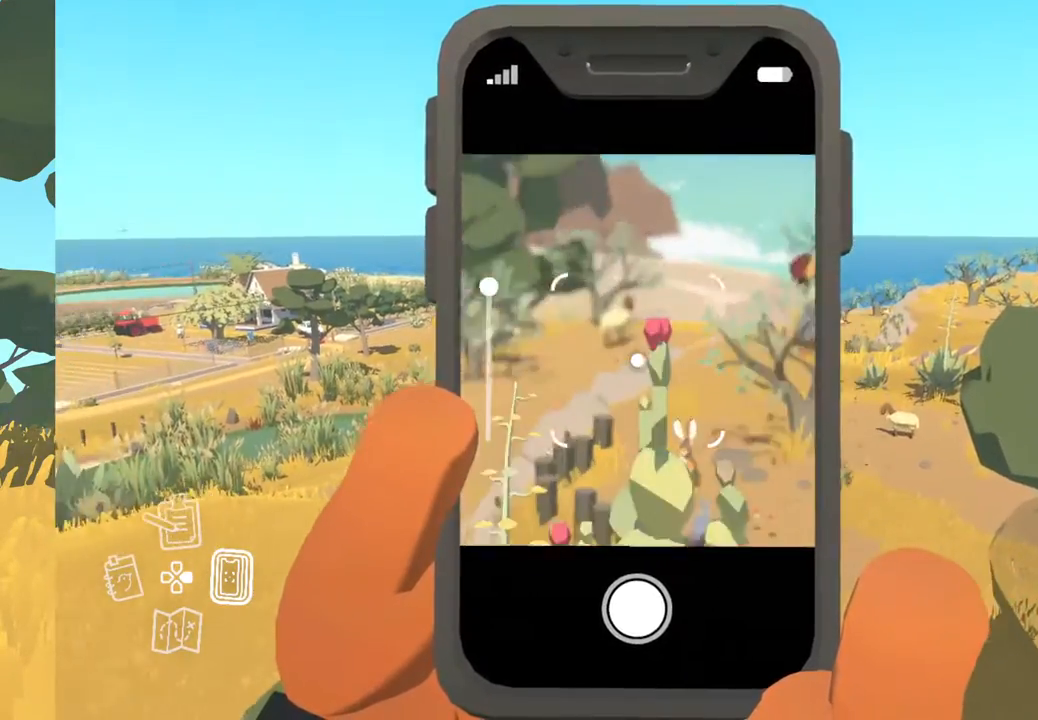
{"buttons": [], "left_stick": "center", "right_stick": "center", "events": [[333, "right_stick", "center"]]}
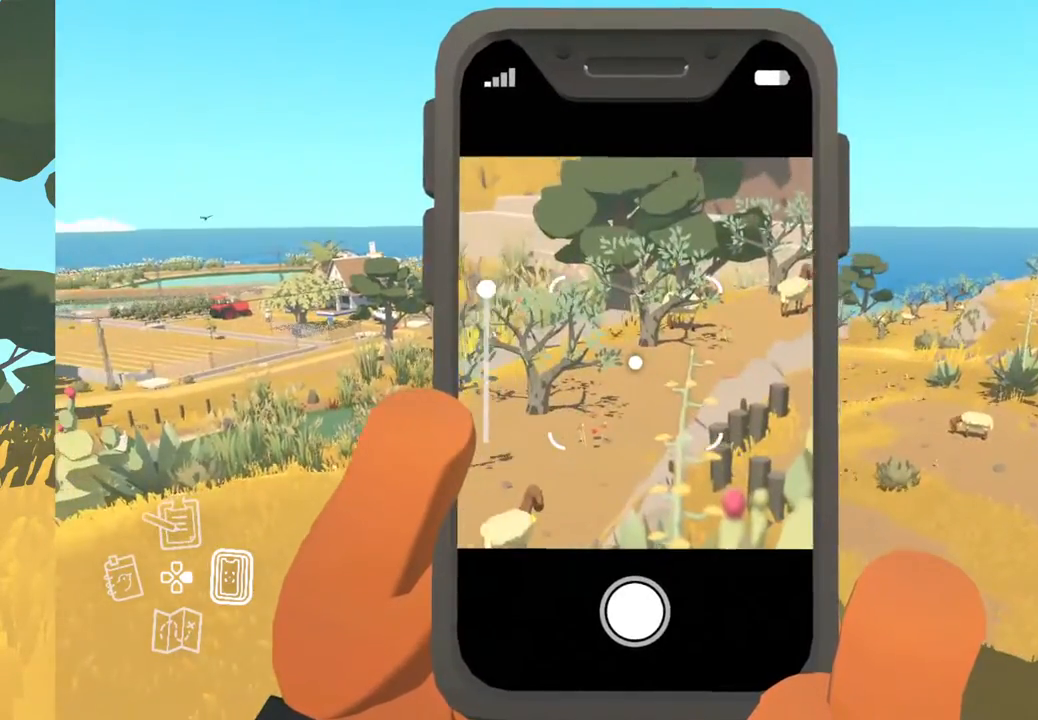
{"buttons": [], "left_stick": "center", "right_stick": "up-right", "events": [[300, "right_stick", "up-right"]]}
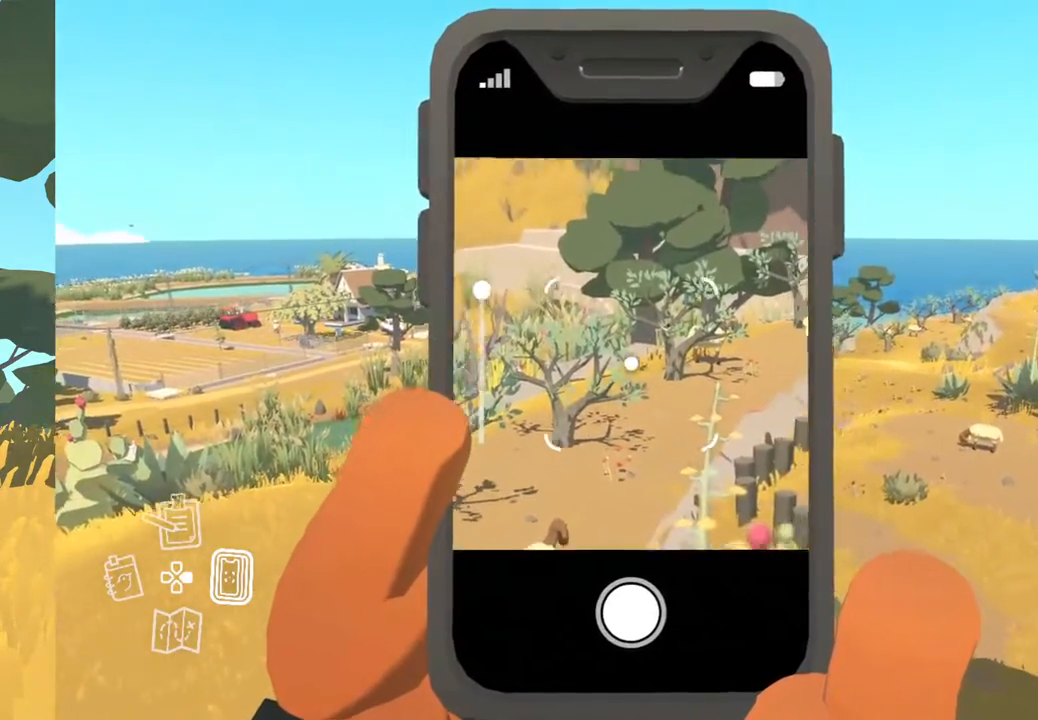
{"buttons": [], "left_stick": "center", "right_stick": "center", "events": [[317, "right_stick", "center"]]}
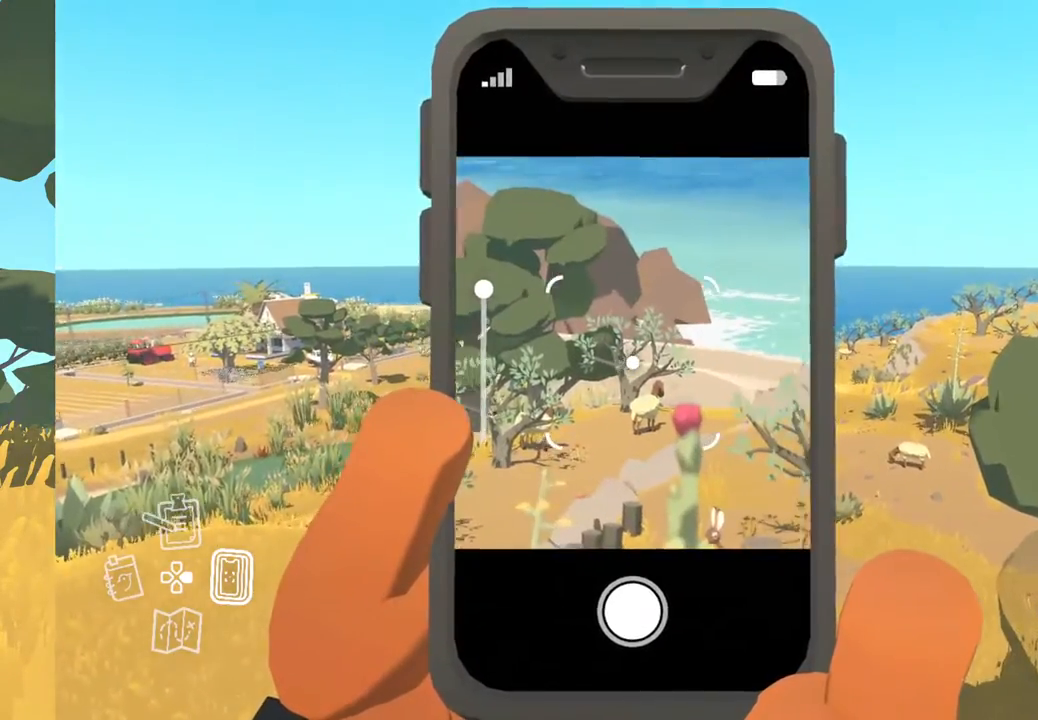
{"buttons": [], "left_stick": "center", "right_stick": "down-left", "events": [[150, "right_stick", "down-left"]]}
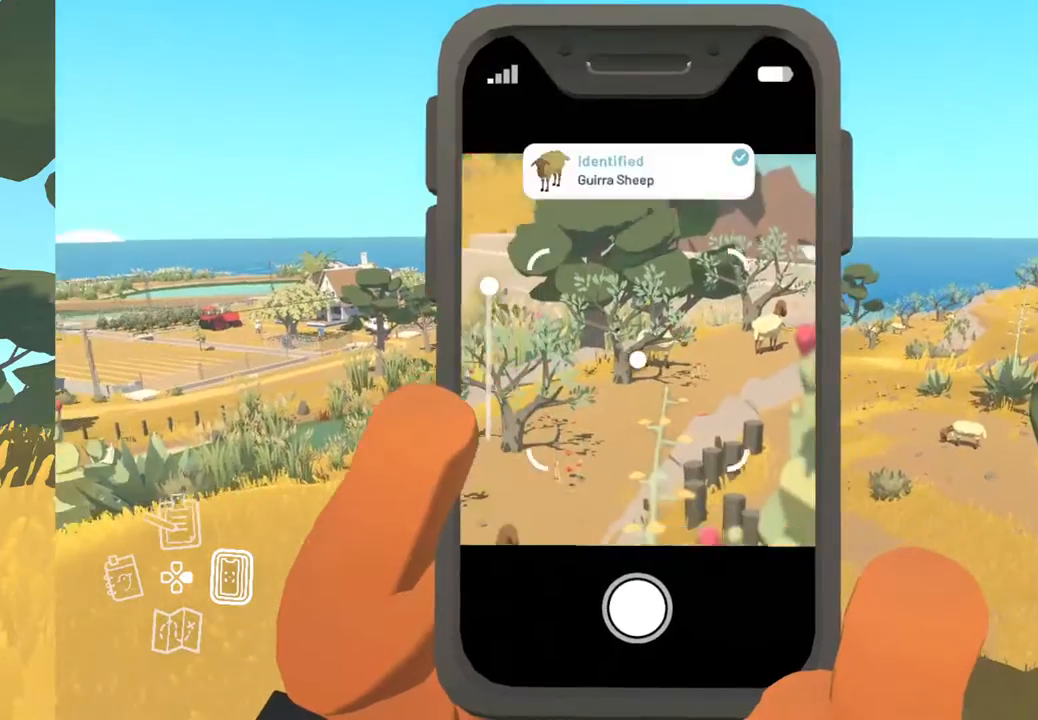
{"buttons": [], "left_stick": "center", "right_stick": "left", "events": [[400, "right_stick", "left"]]}
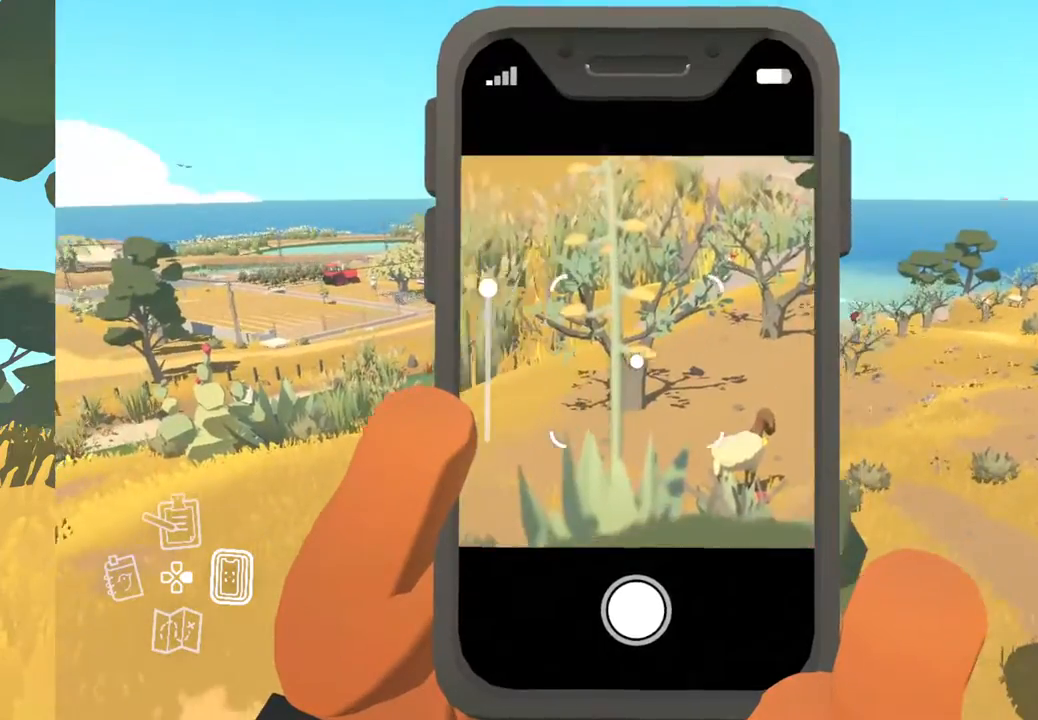
{"buttons": [], "left_stick": "center", "right_stick": "left", "events": [[100, "right_stick", "center"], [417, "right_stick", "left"]]}
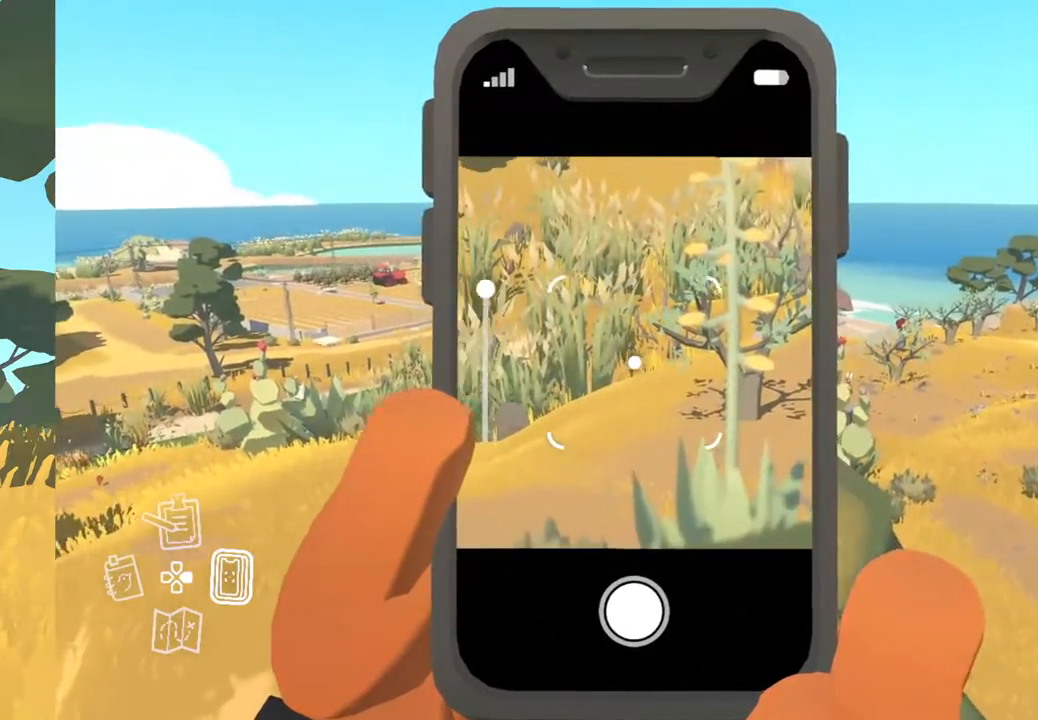
{"buttons": [], "left_stick": "center", "right_stick": "center", "events": [[233, "right_stick", "center"]]}
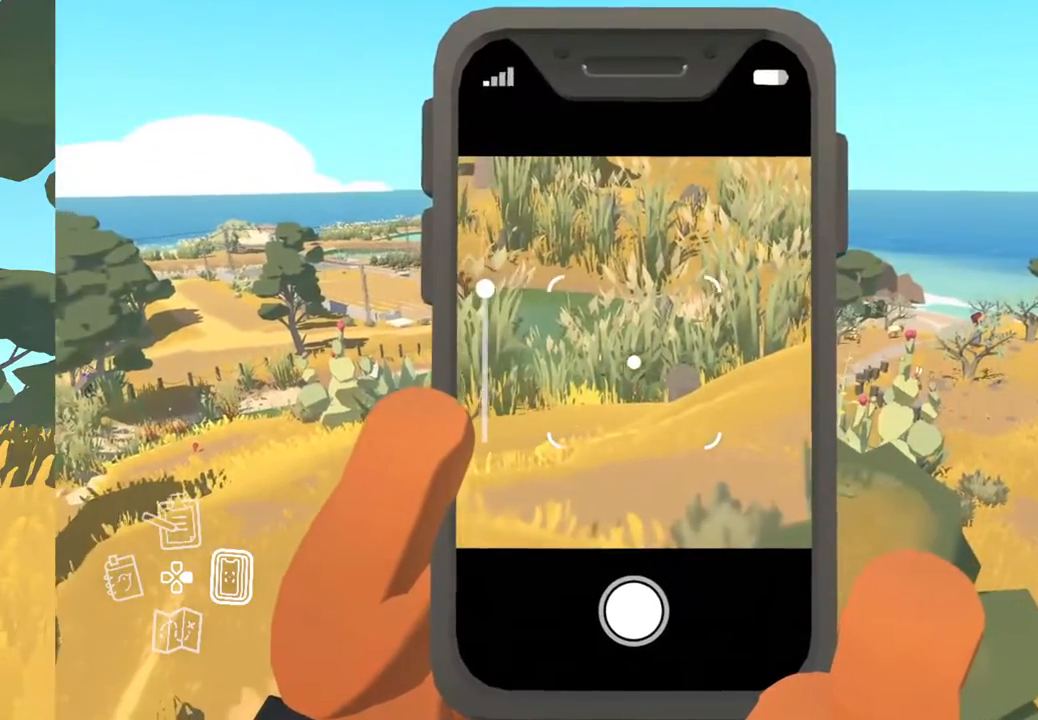
{"buttons": [], "left_stick": "center", "right_stick": "right", "events": [[300, "right_stick", "right"]]}
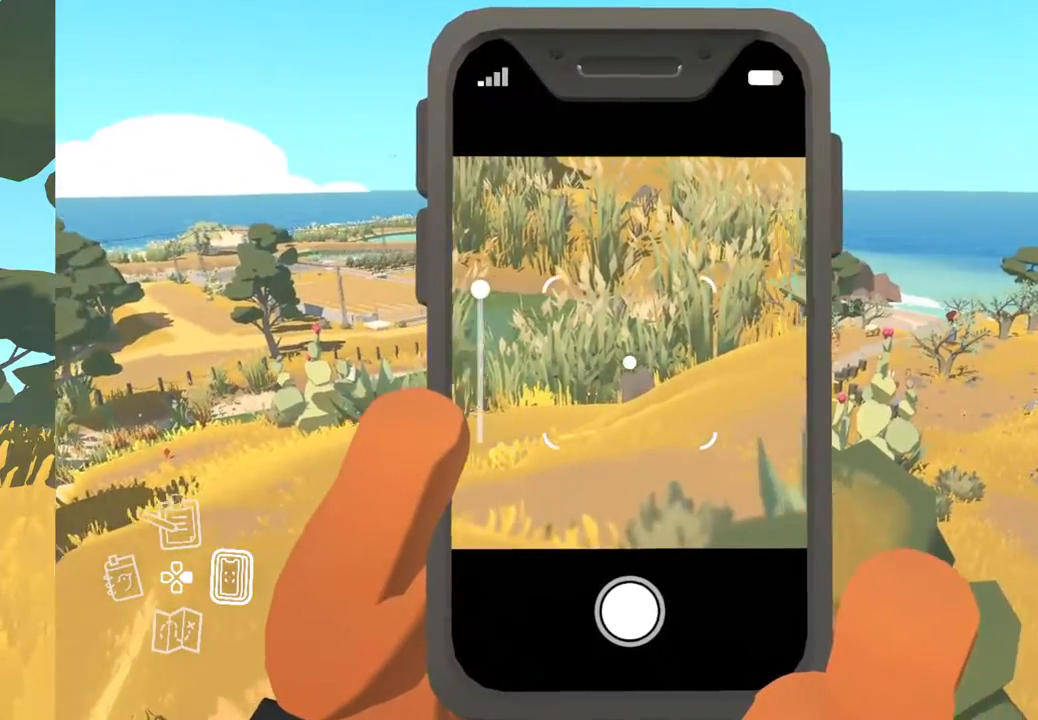
{"buttons": [], "left_stick": "center", "right_stick": "right", "events": []}
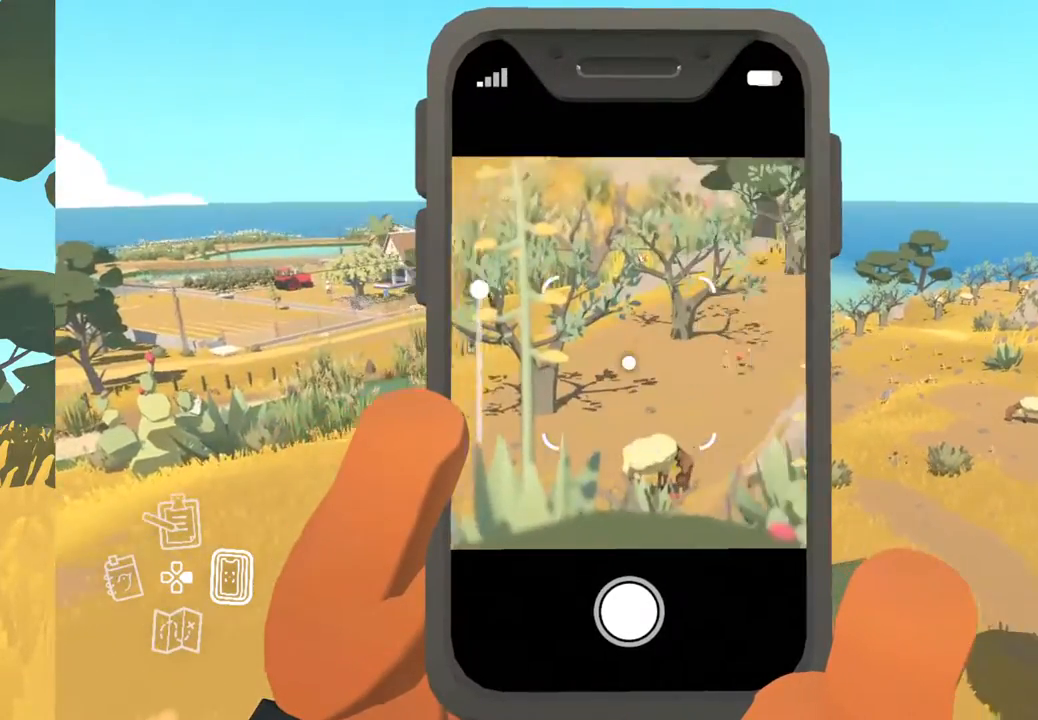
{"buttons": [], "left_stick": "center", "right_stick": "right", "events": []}
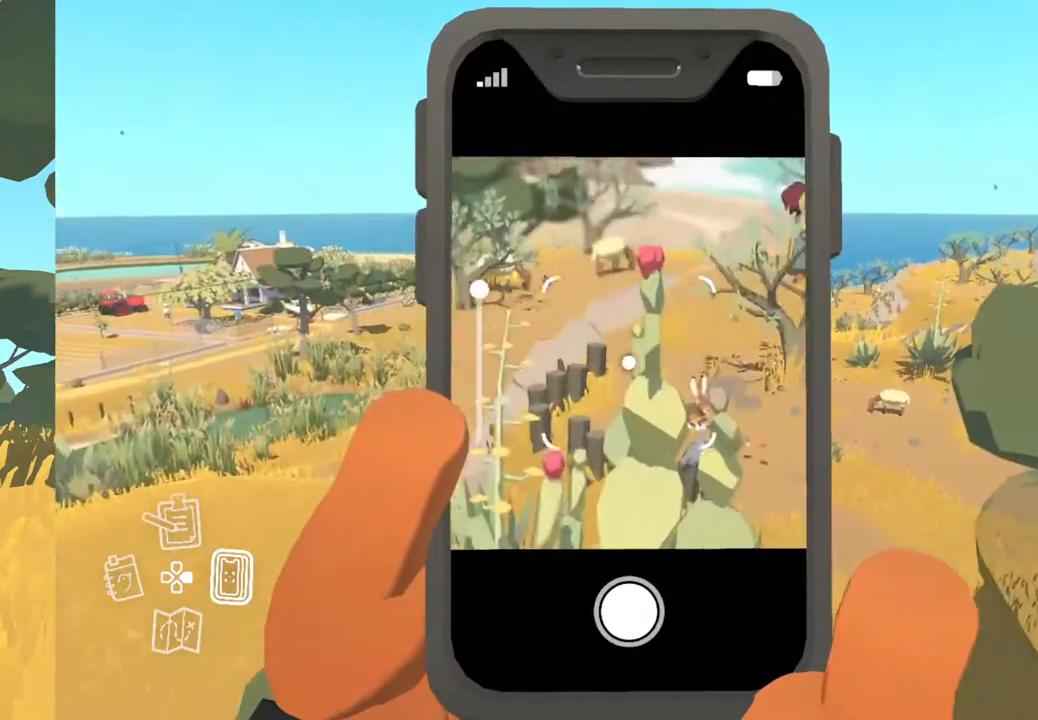
{"buttons": [], "left_stick": "center", "right_stick": "right", "events": []}
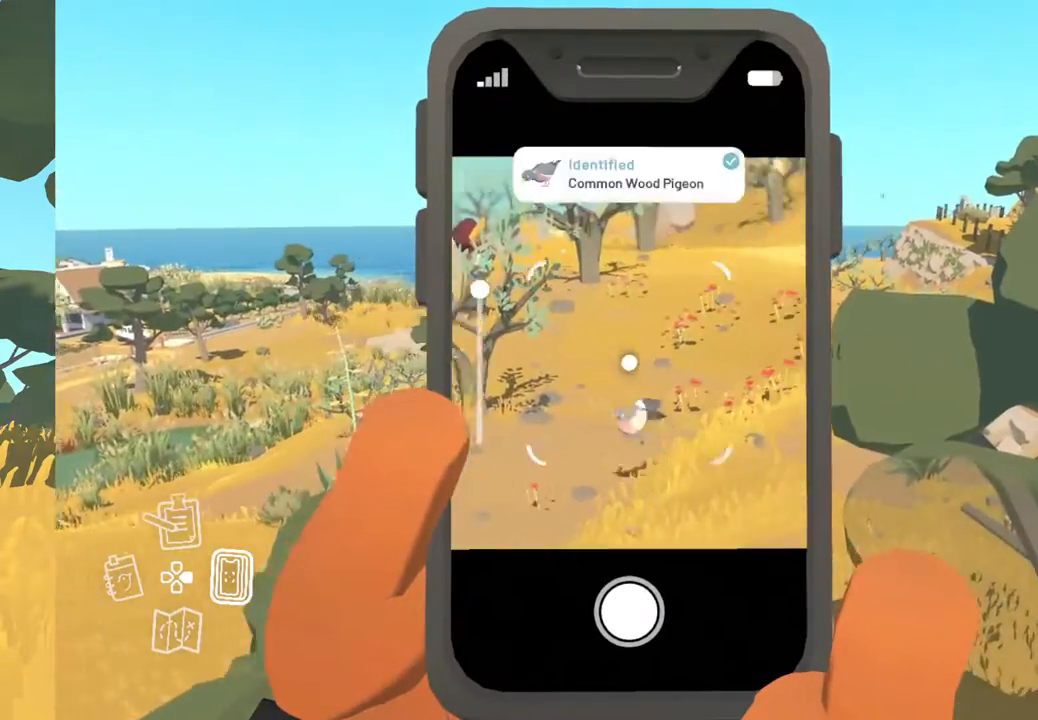
{"buttons": [], "left_stick": "center", "right_stick": "center", "events": [[167, "right_stick", "center"]]}
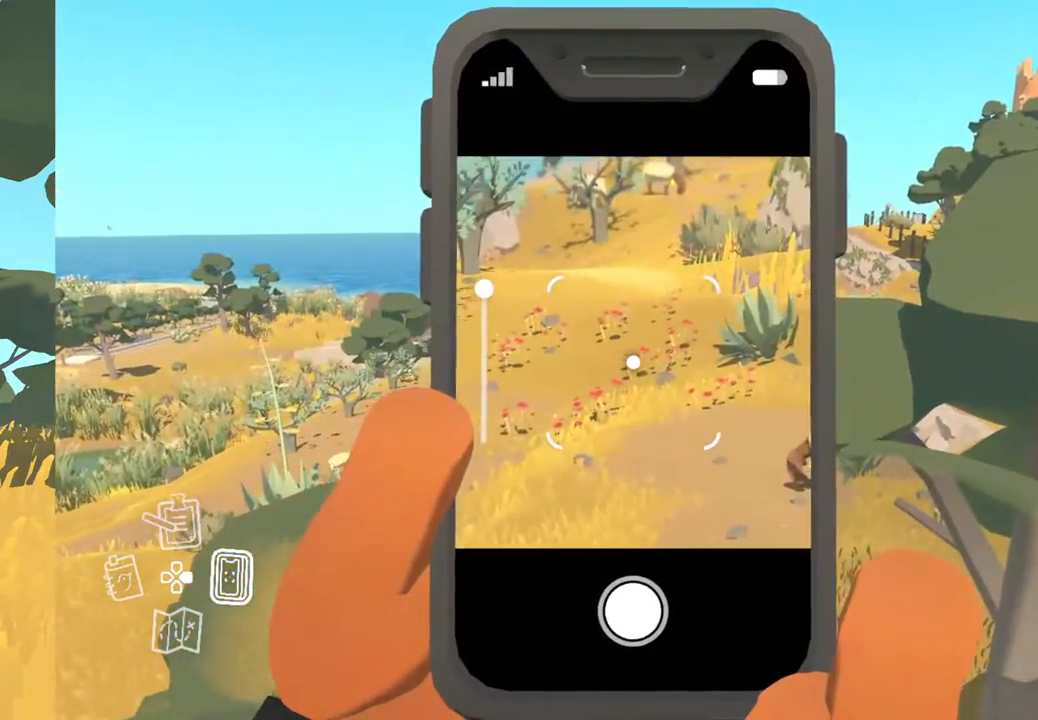
{"buttons": [], "left_stick": "center", "right_stick": "right", "events": [[50, "right_stick", "up-right"], [367, "right_stick", "right"]]}
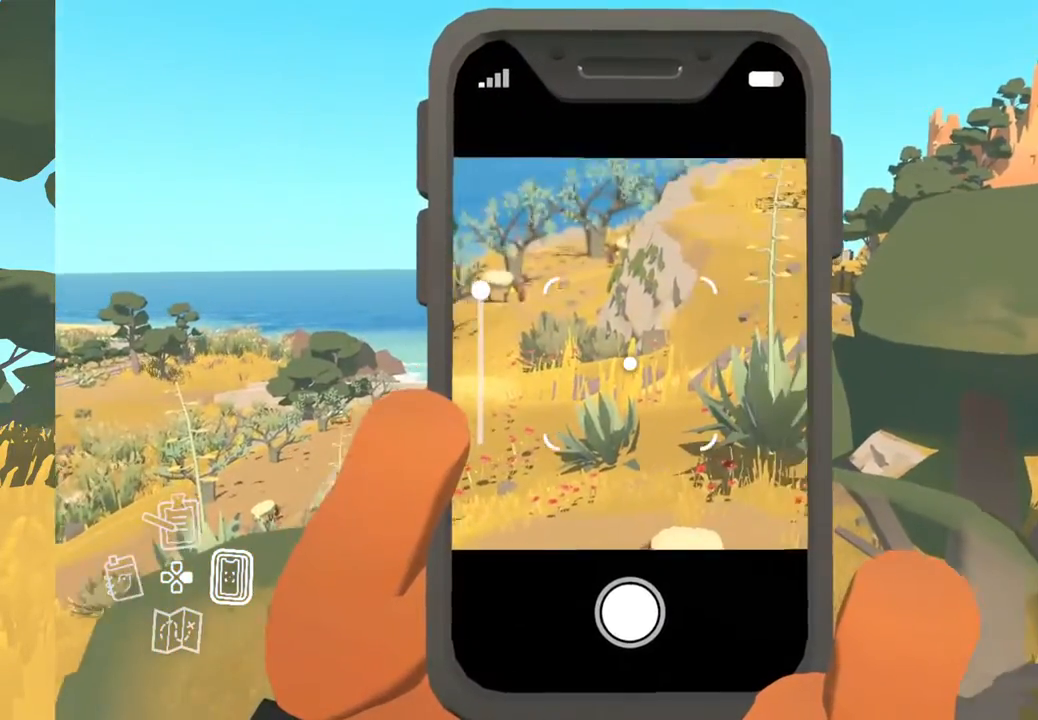
{"buttons": [], "left_stick": "center", "right_stick": "center", "events": [[383, "right_stick", "center"]]}
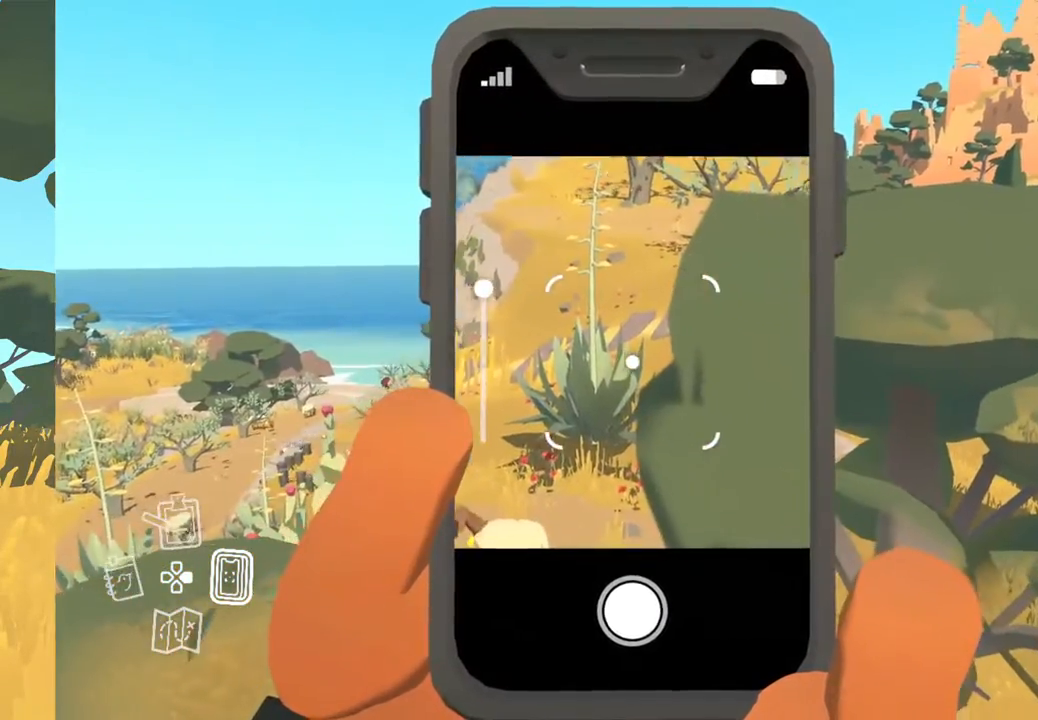
{"buttons": [], "left_stick": "center", "right_stick": "up", "events": [[183, "right_stick", "up"]]}
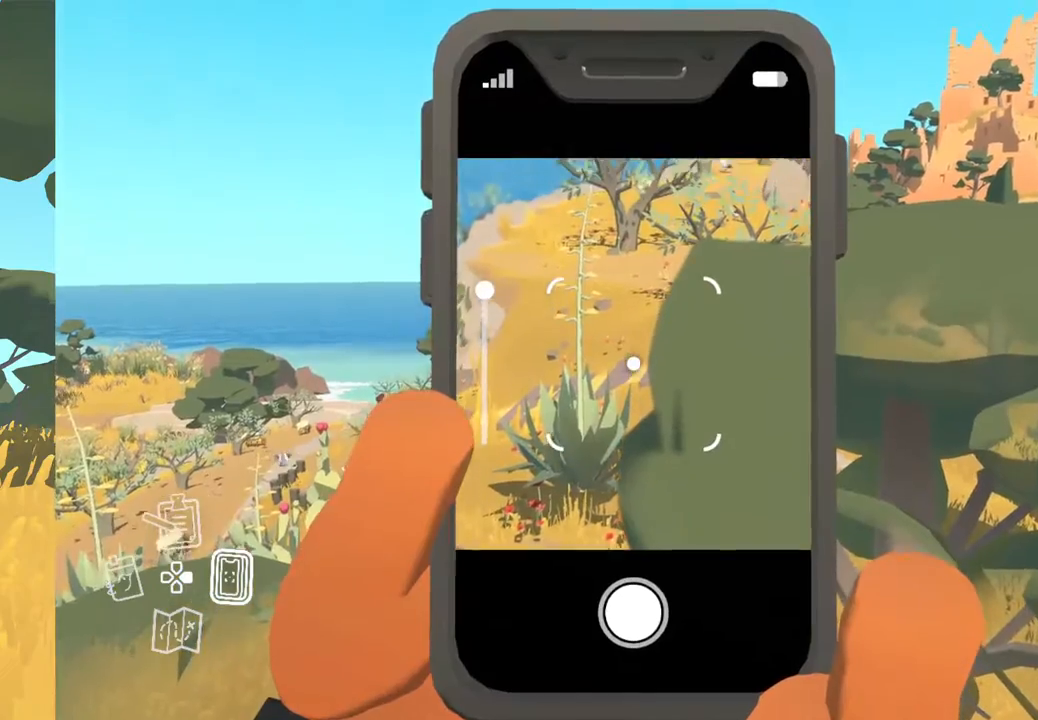
{"buttons": [], "left_stick": "center", "right_stick": "center", "events": [[433, "right_stick", "center"]]}
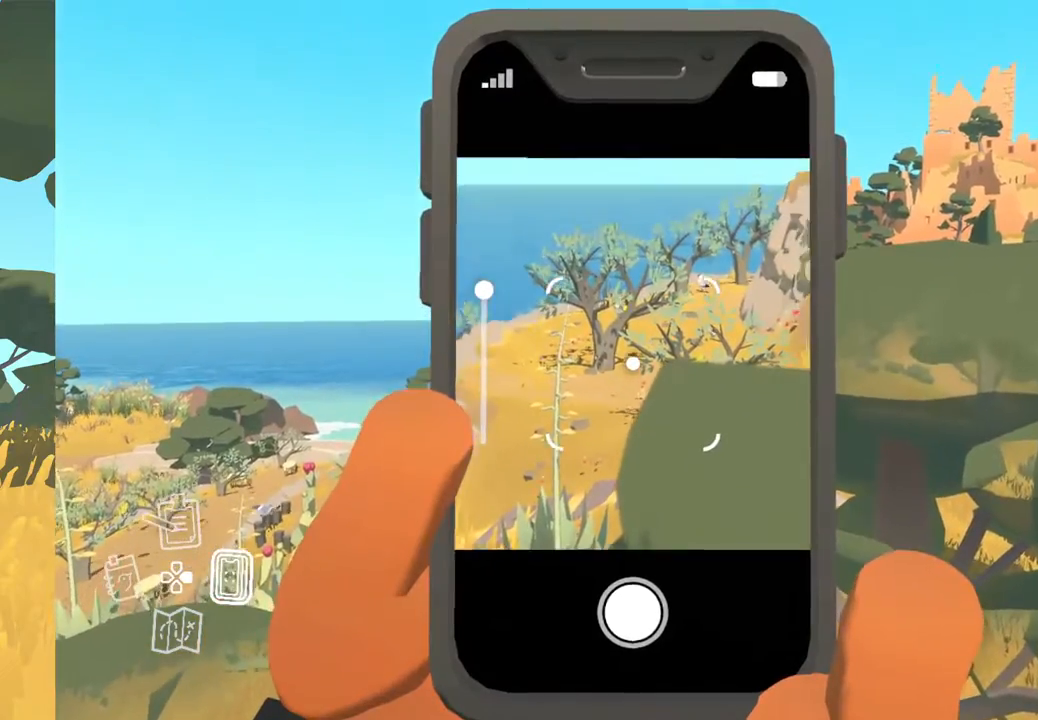
{"buttons": [], "left_stick": "center", "right_stick": "right", "events": [[67, "right_stick", "right"]]}
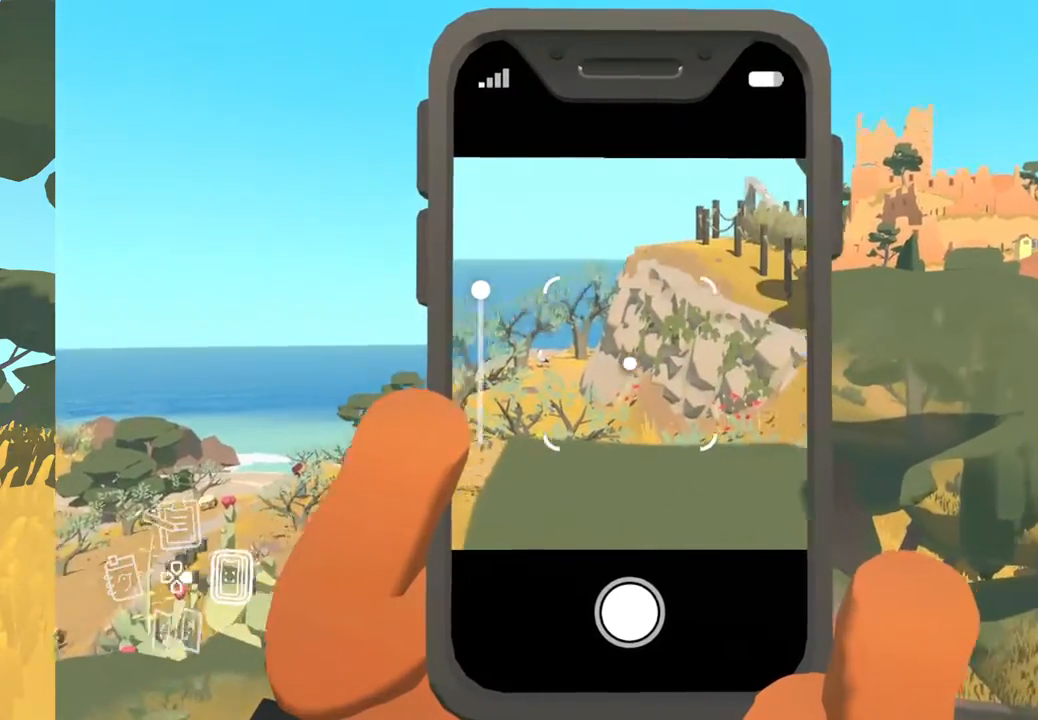
{"buttons": [], "left_stick": "center", "right_stick": "center", "events": [[167, "right_stick", "center"]]}
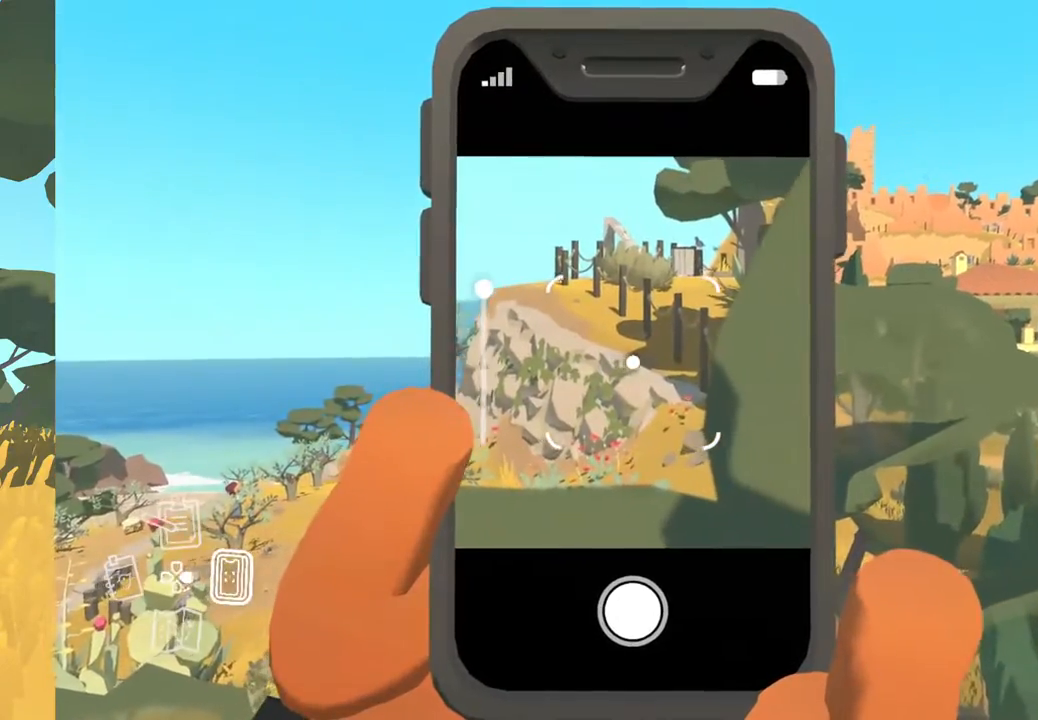
{"buttons": [], "left_stick": "center", "right_stick": "center", "events": []}